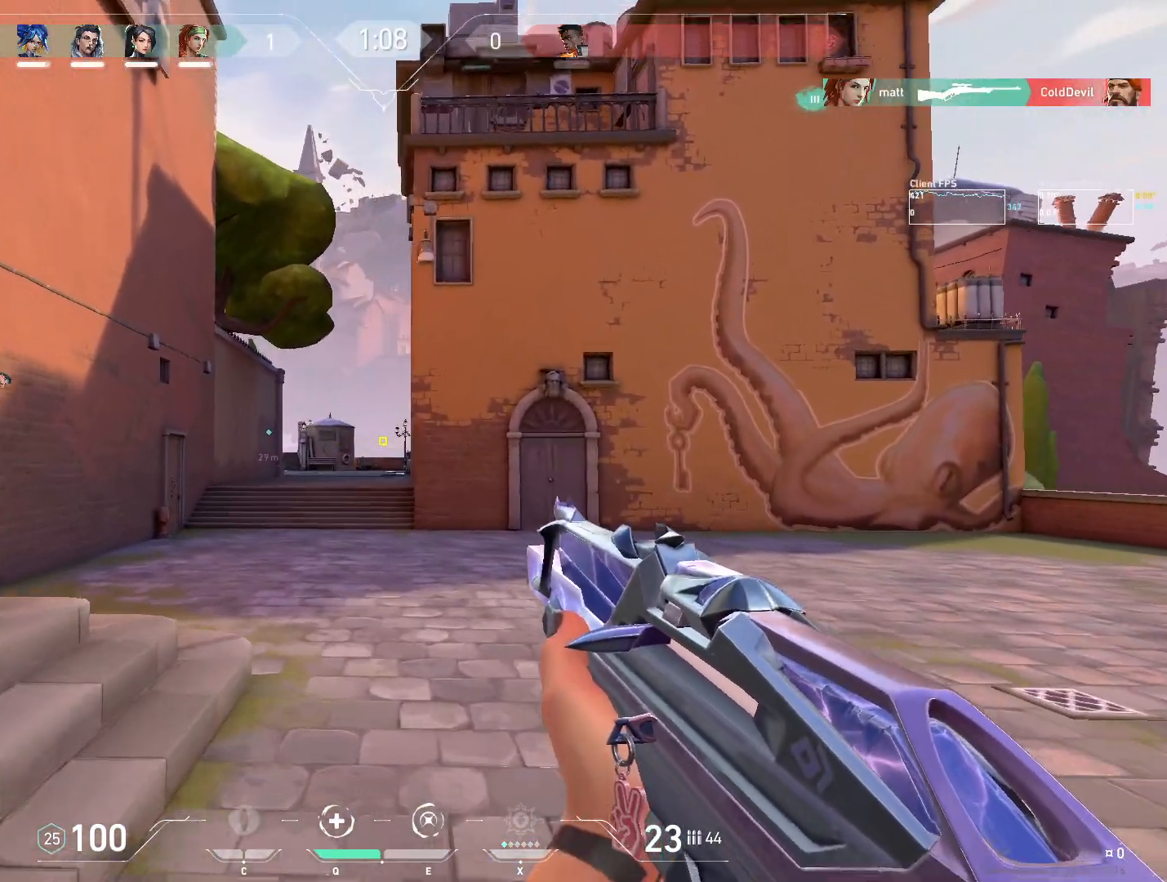
Gameplay with keyboard and mouse; each line is a JSON object with the keys and mouse buttons held at the frame after it. "events" lists presses ("down") and releases ("up") of "4", "a", "c", "ctrl", "d", "e", "q", "r", "s", "shift", "space", "w", "x", "z", "mouse_left", "mouse_wheel", "mouse_right", "mouse_mb4" and "mouse_mb5" between this image and that frame as [ms after this image, input, new state], when the widget could be followed in between. "mouse_left", "mouse_wheel", "mouse_right", "mouse_mb4", "mouse_mb5" = the "left", "wheel", "right", "mb4", "mb5" buttons of the "mouse" list. No other keys are recorded. "wheel" means that the mouse wheel is clicked or scrolled. Mouse movement is not recorded.
{"keys": ["d", "w"], "mouse": [], "events": [[267, "d", "down"]]}
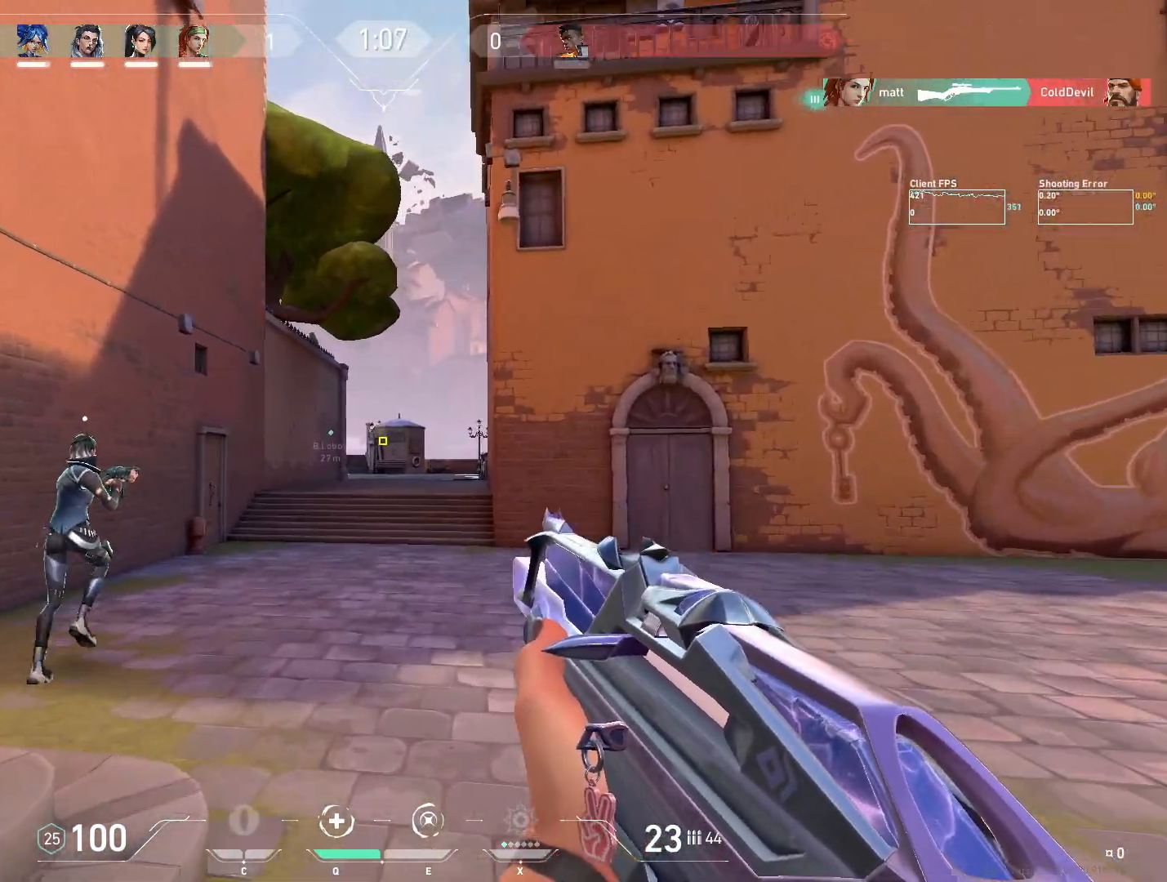
{"keys": ["d", "w"], "mouse": [], "events": []}
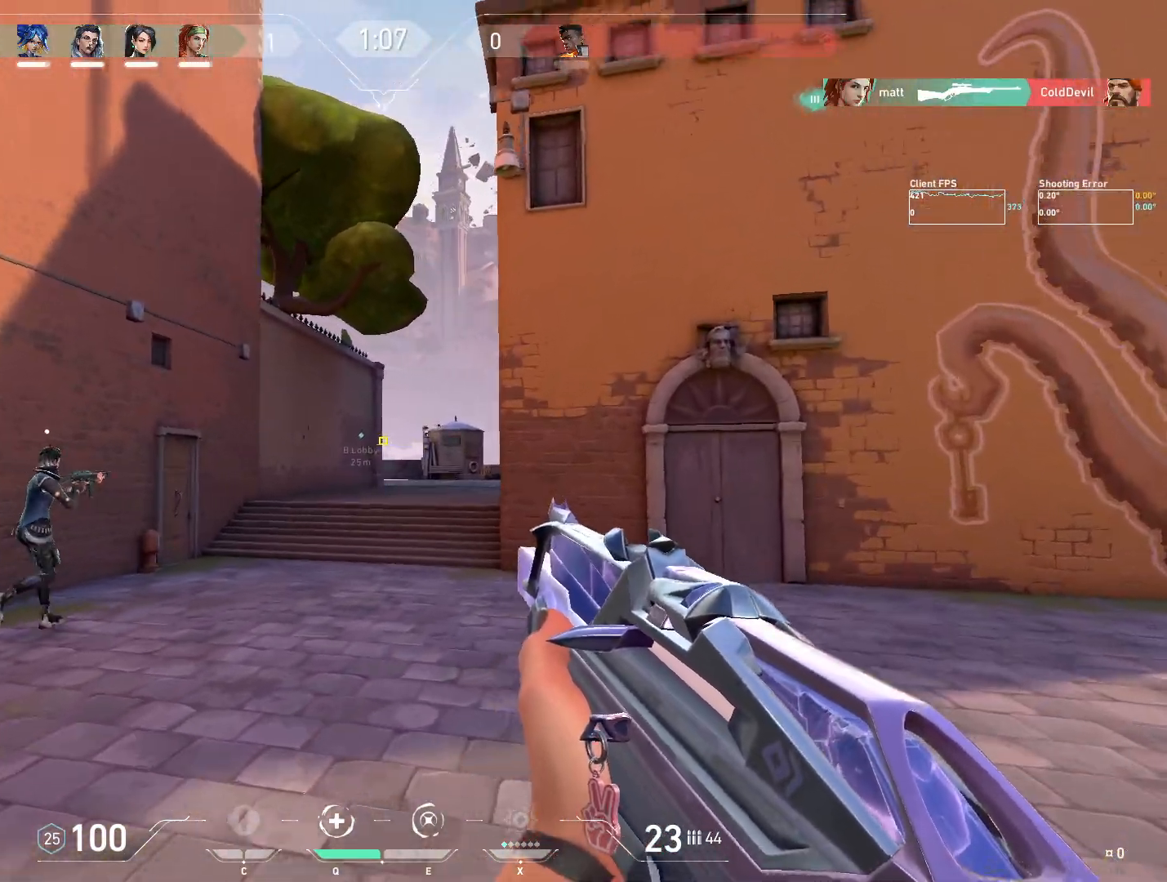
{"keys": ["d", "w"], "mouse": [], "events": [[233, "d", "up"], [300, "d", "down"]]}
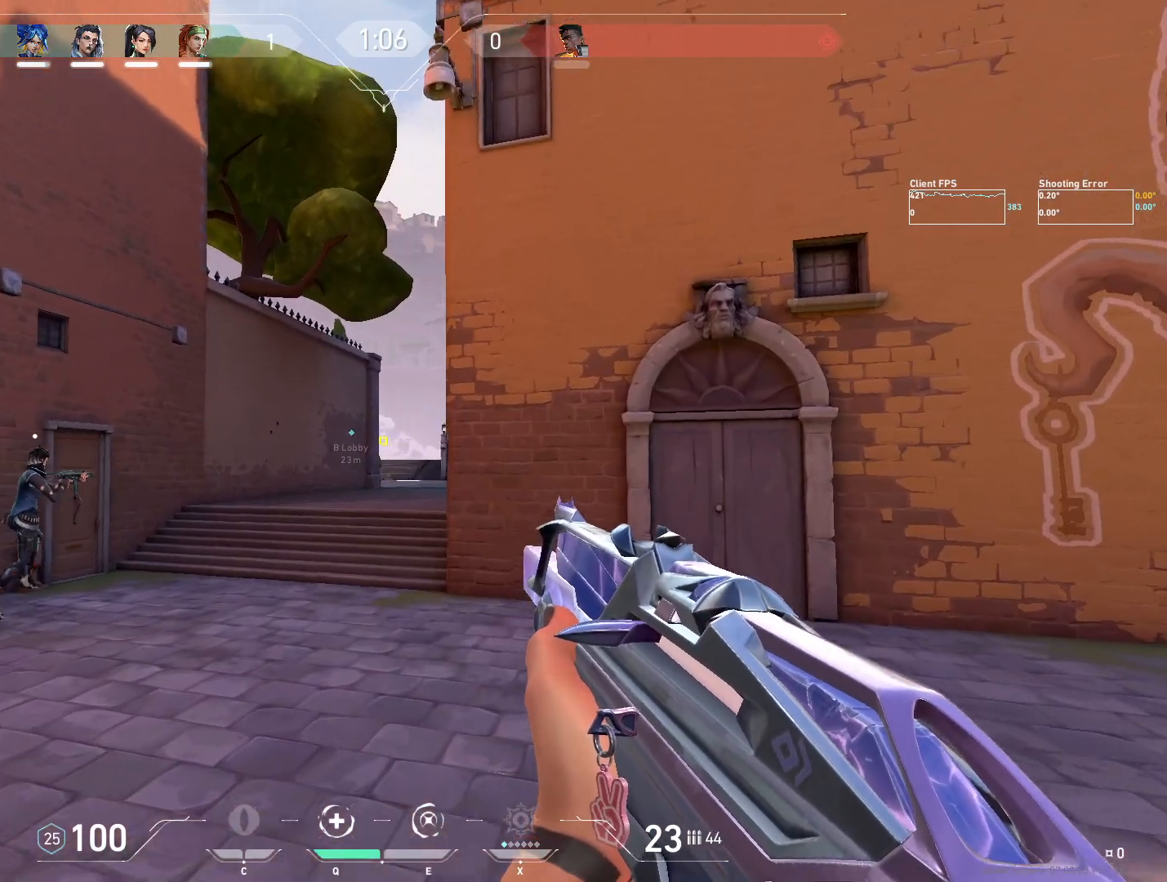
{"keys": ["w"], "mouse": [], "events": [[300, "d", "up"]]}
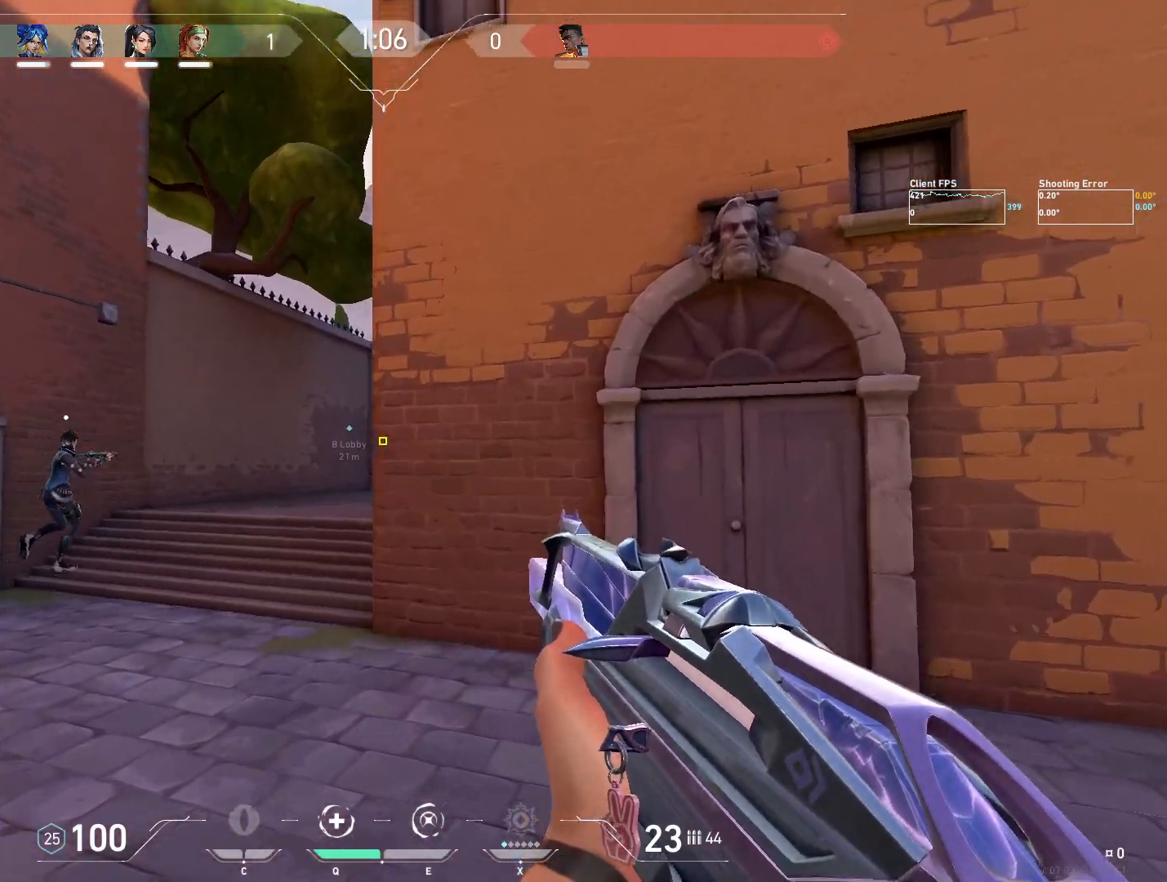
{"keys": ["d", "w"], "mouse": [], "events": [[350, "d", "down"]]}
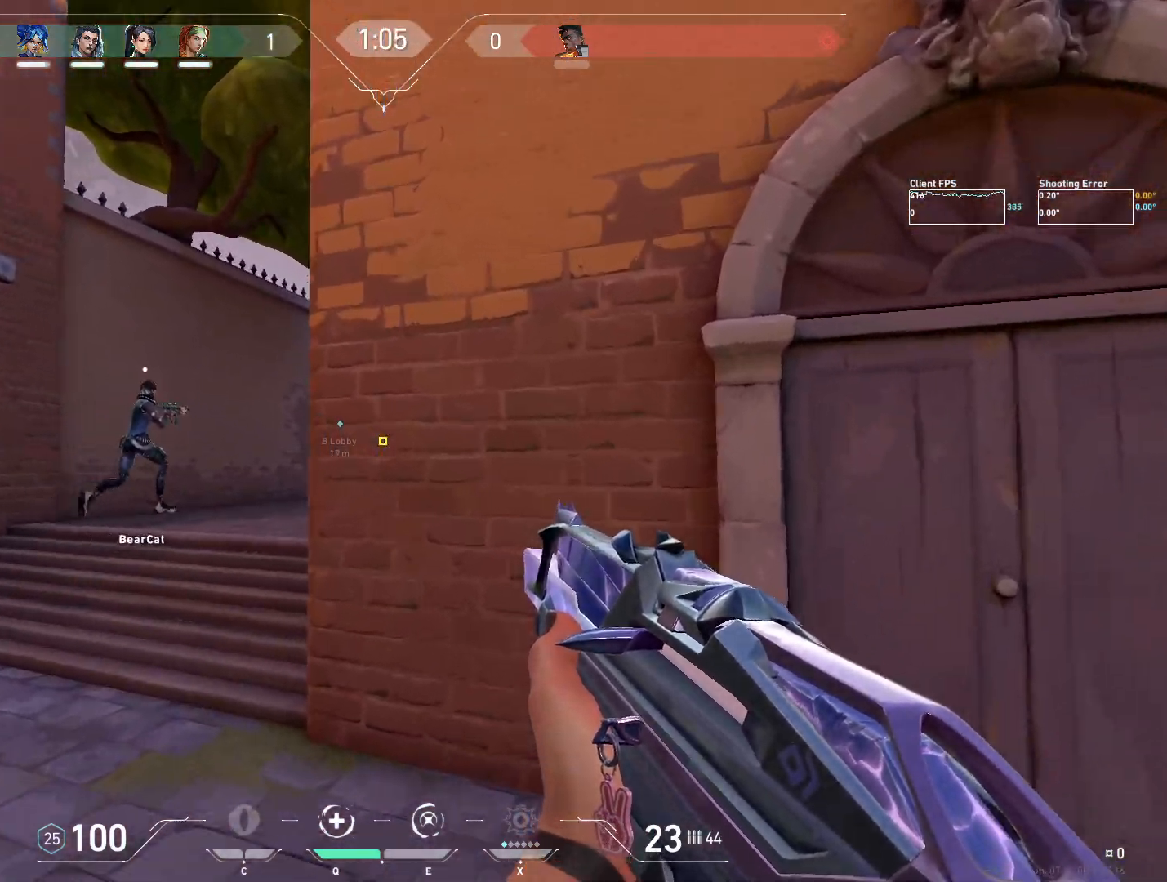
{"keys": [], "mouse": [], "events": [[200, "d", "up"], [283, "w", "up"]]}
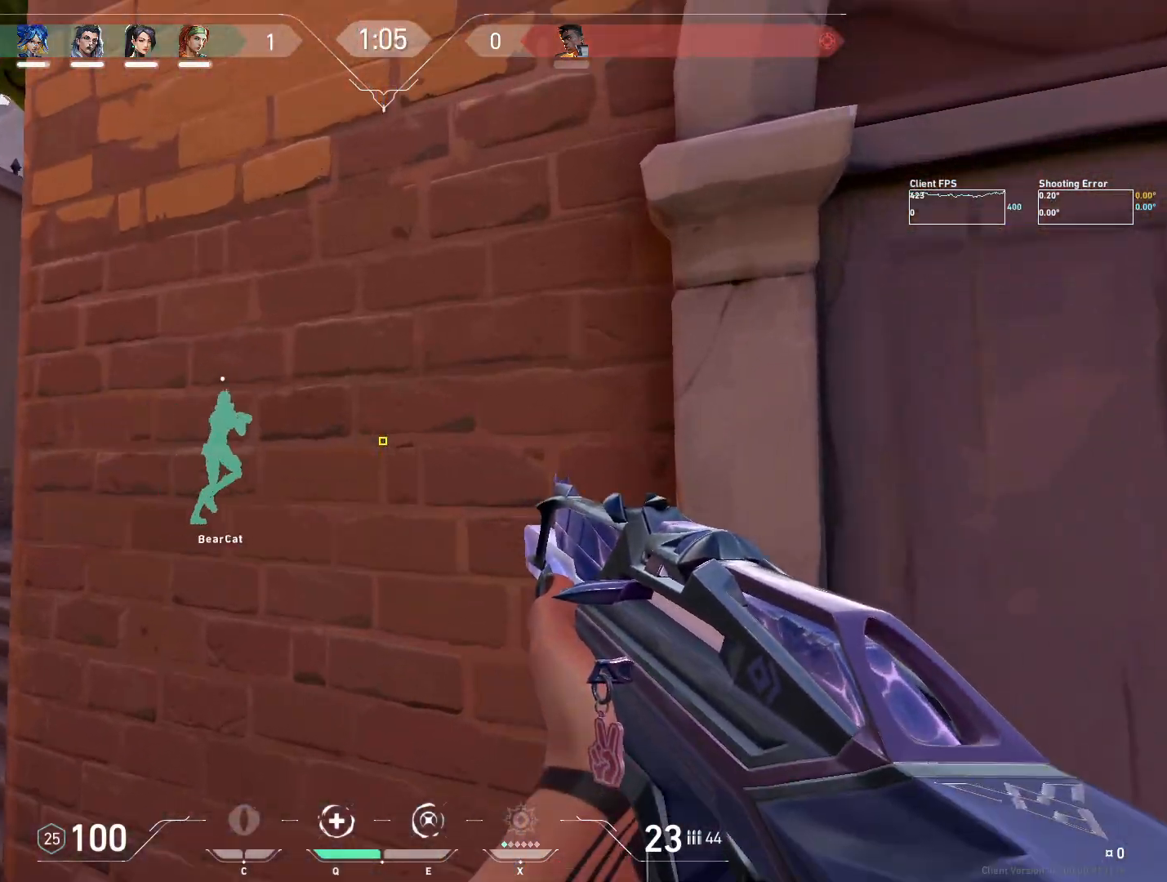
{"keys": ["a", "w"], "mouse": [], "events": [[167, "a", "down"], [183, "w", "down"], [300, "a", "up"], [333, "w", "up"], [483, "a", "down"], [483, "w", "down"]]}
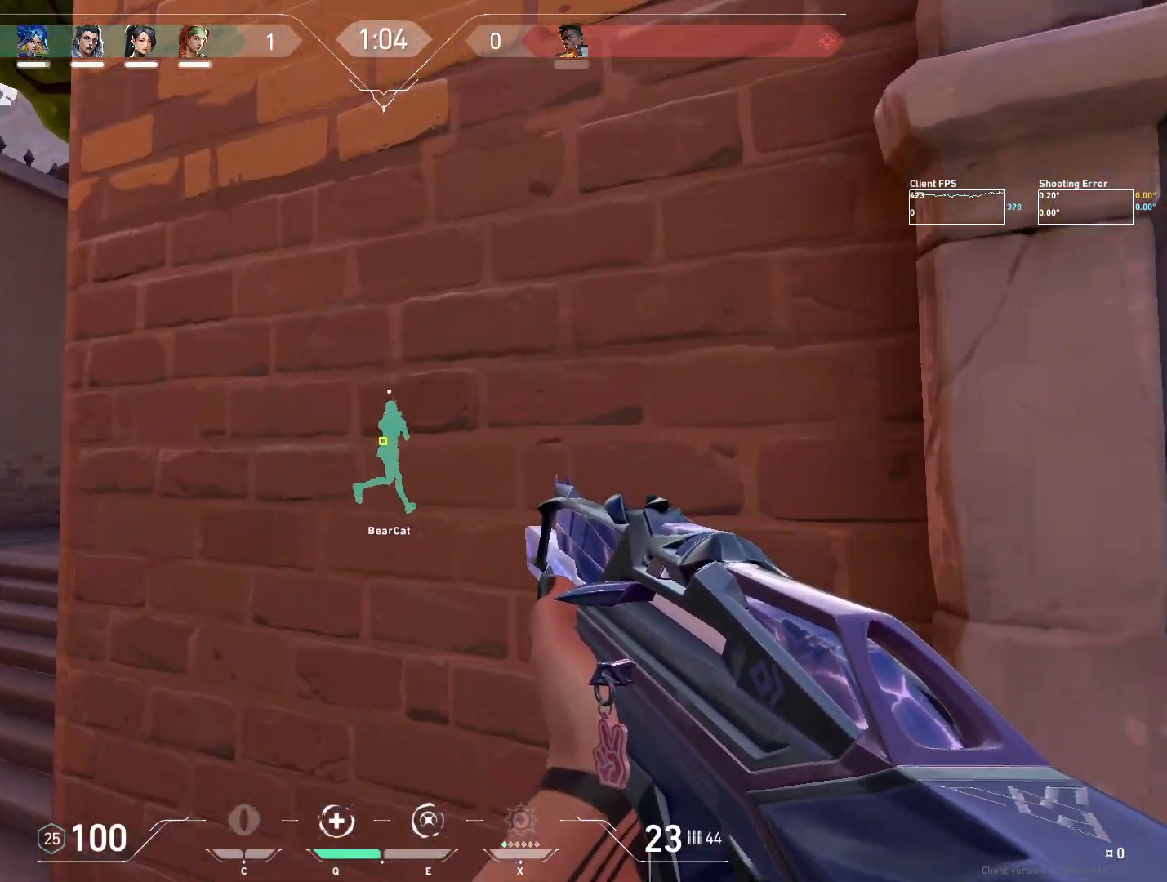
{"keys": ["d"], "mouse": [], "events": [[300, "a", "up"], [350, "d", "down"], [433, "w", "up"]]}
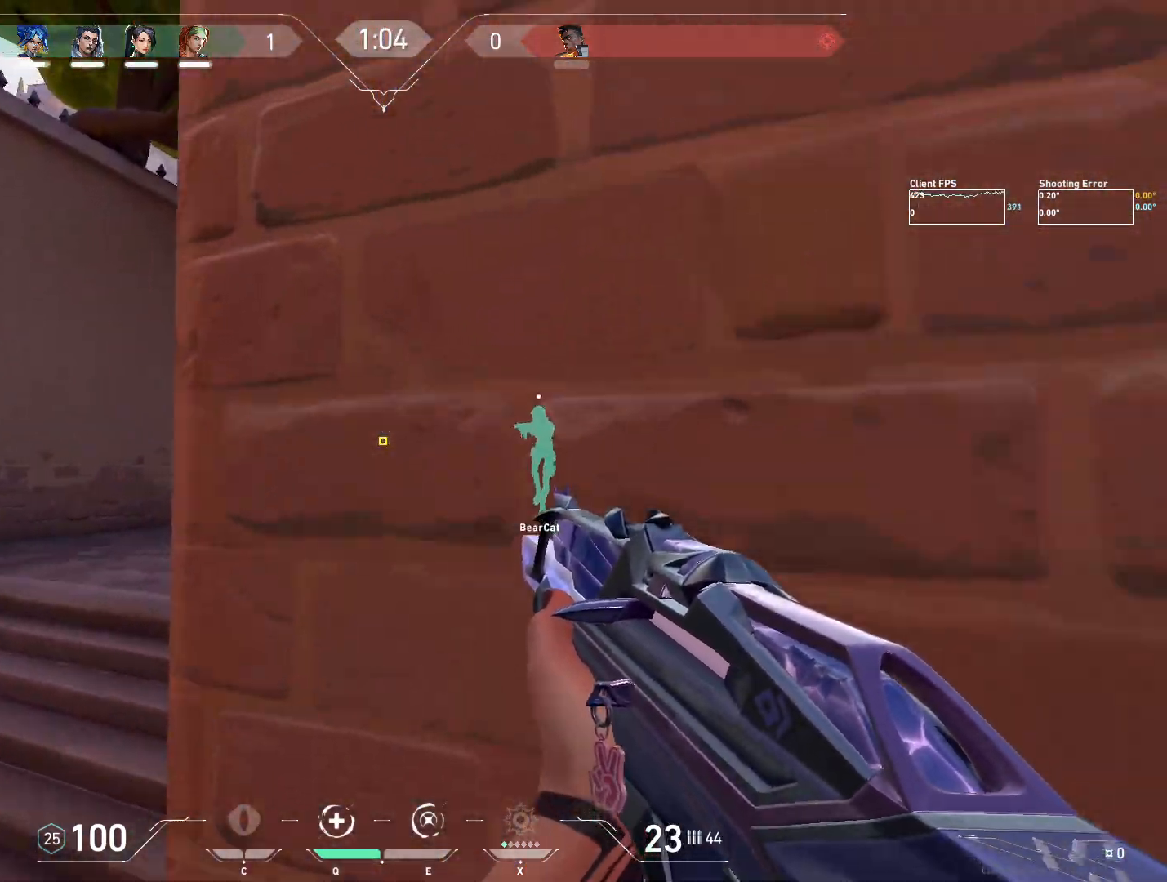
{"keys": ["a", "w"], "mouse": [], "events": [[33, "d", "up"], [183, "a", "down"], [300, "w", "down"]]}
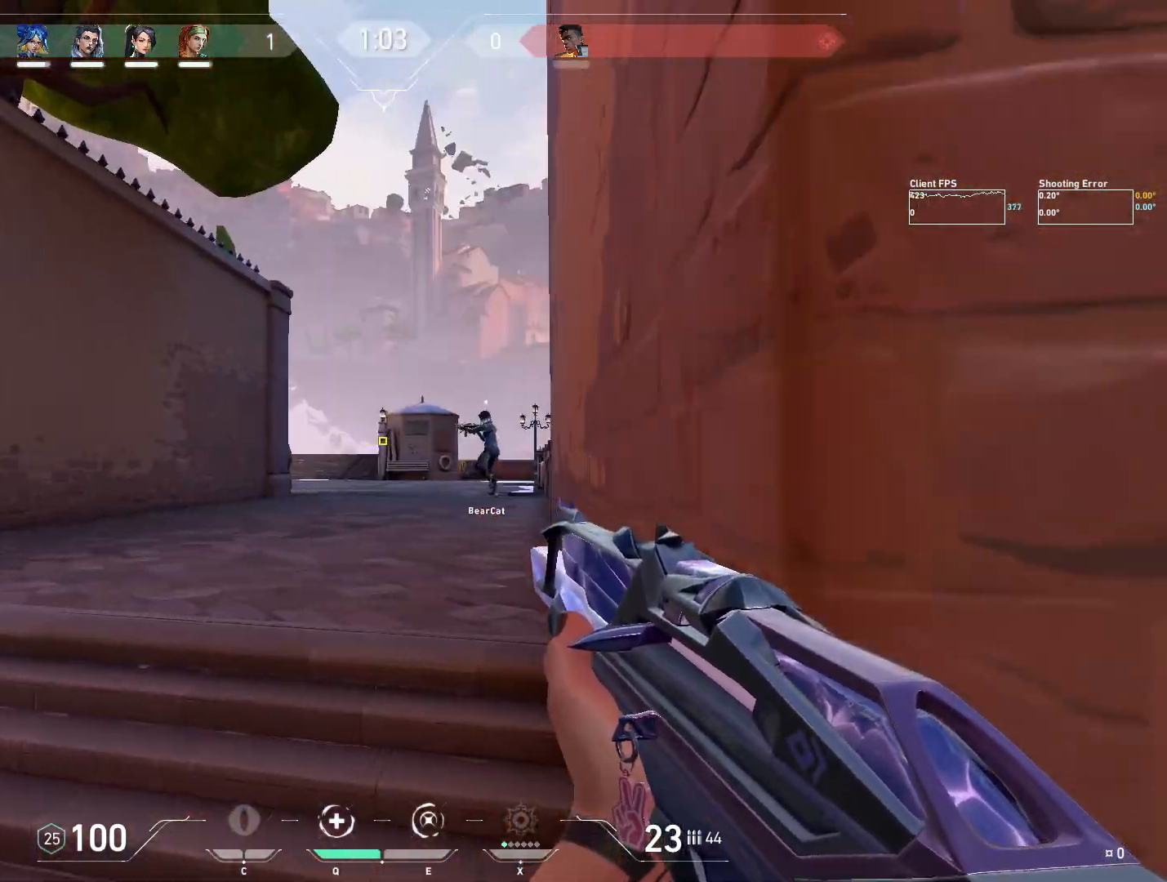
{"keys": ["w"], "mouse": [], "events": [[33, "a", "up"]]}
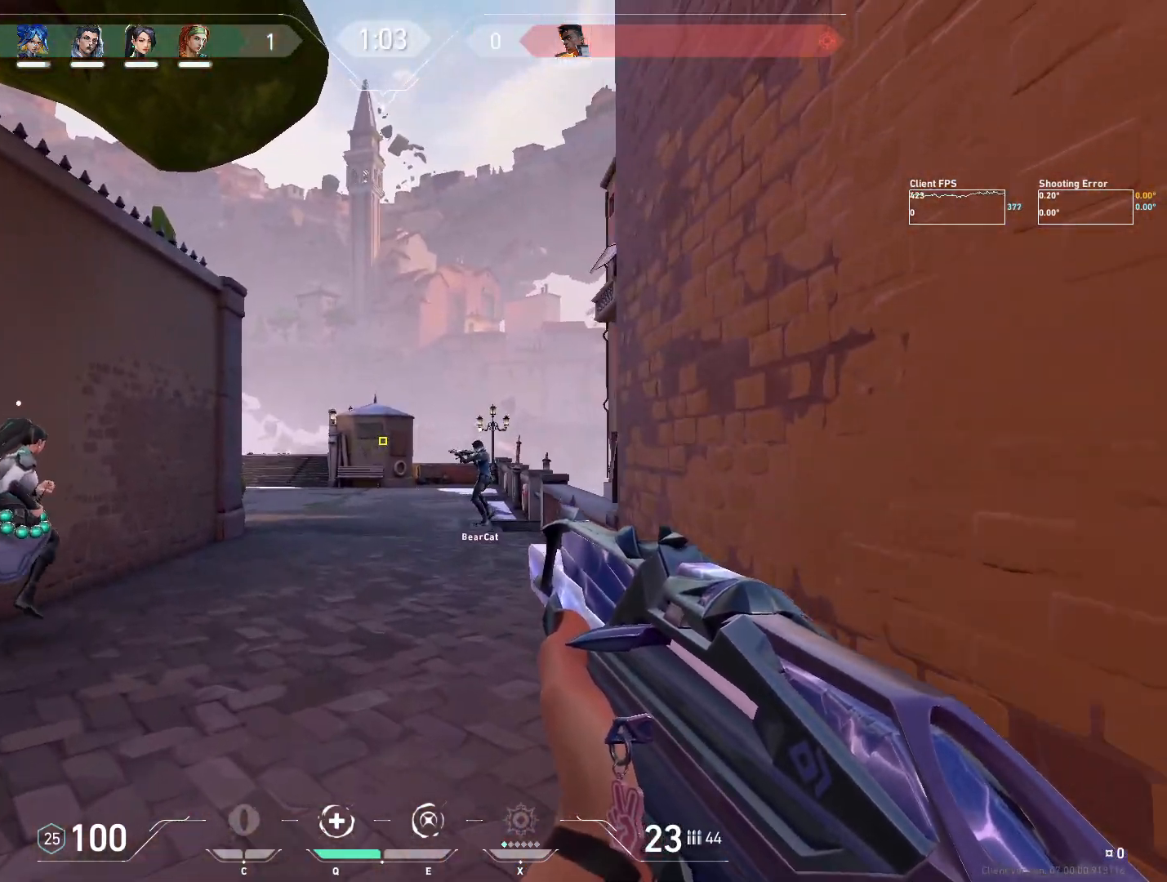
{"keys": ["w"], "mouse": [], "events": []}
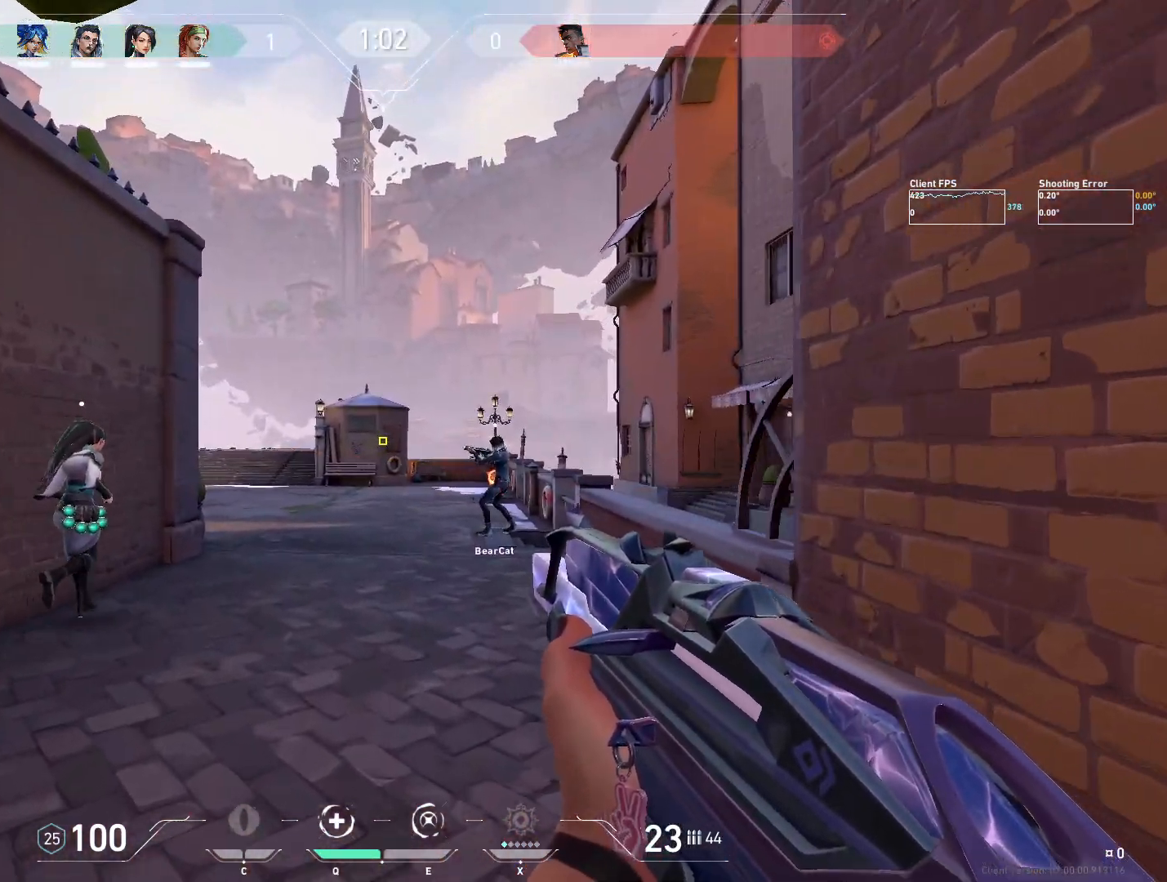
{"keys": ["w"], "mouse": [], "events": [[133, "d", "down"], [383, "d", "up"]]}
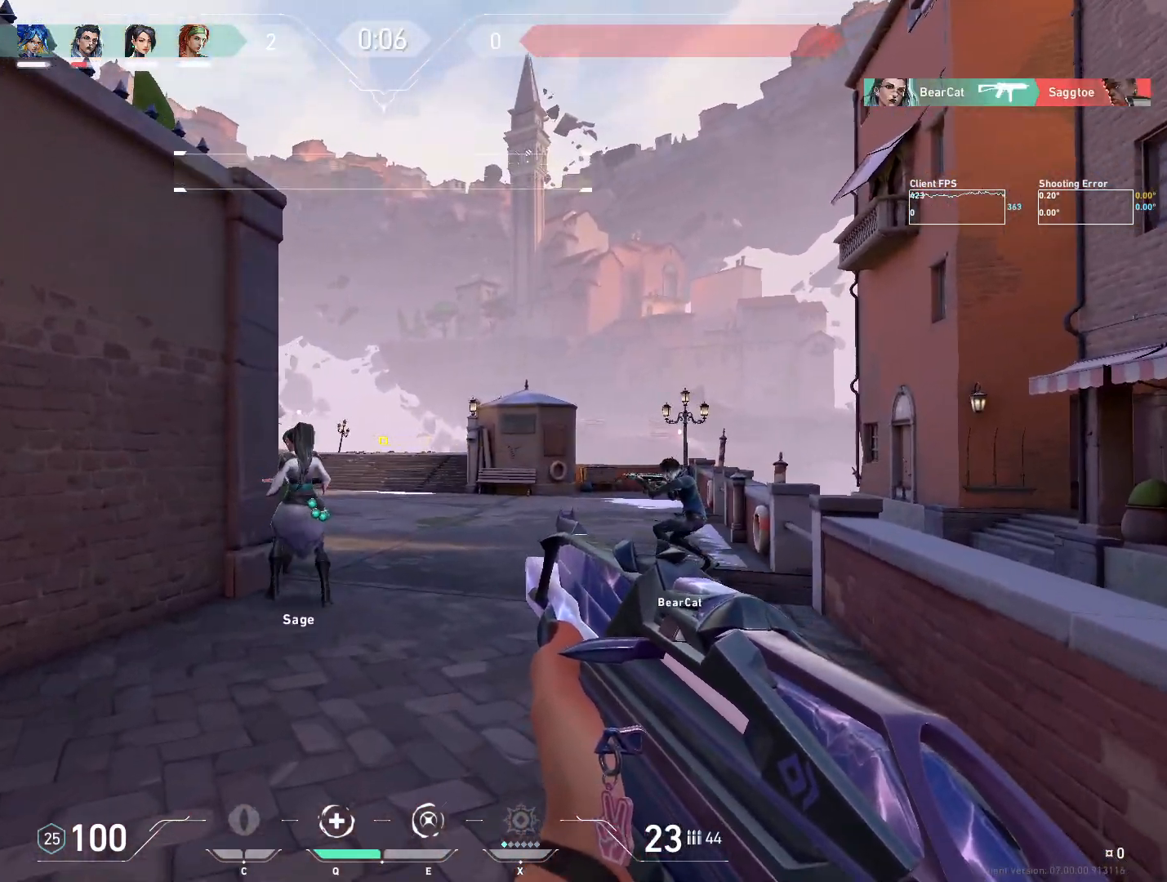
{"keys": ["w"], "mouse": [], "events": [[333, "d", "down"], [467, "d", "up"]]}
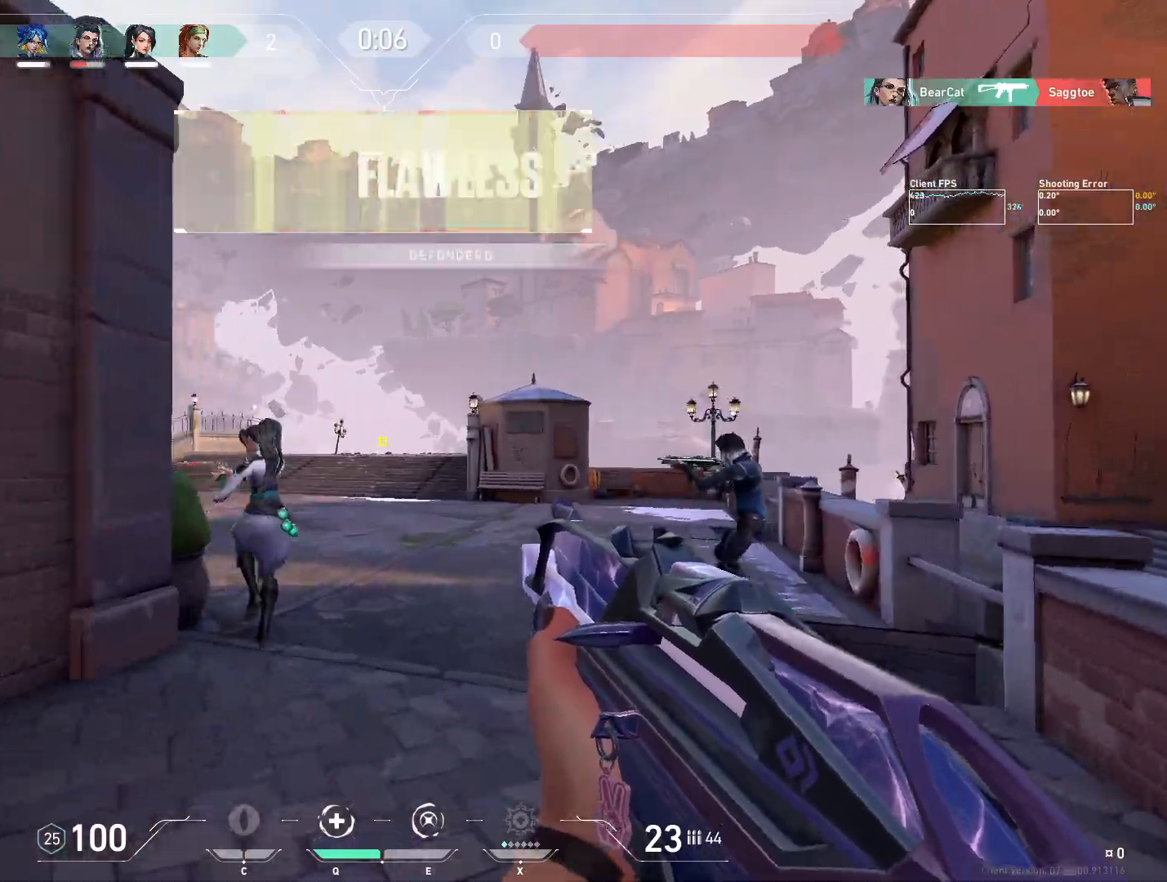
{"keys": ["w"], "mouse": [], "events": [[100, "a", "down"], [133, "r", "down"], [183, "a", "up"], [300, "r", "up"]]}
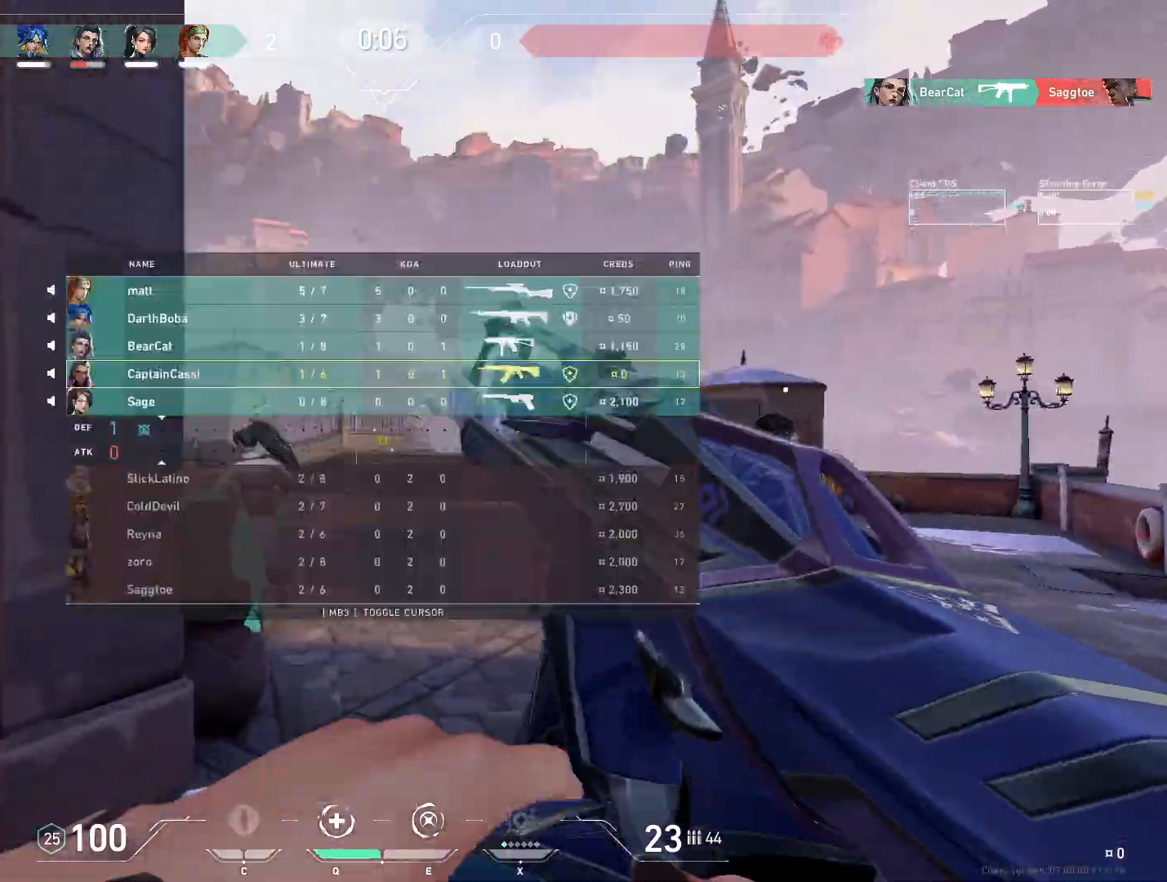
{"keys": ["d", "w"], "mouse": [], "events": [[267, "d", "down"]]}
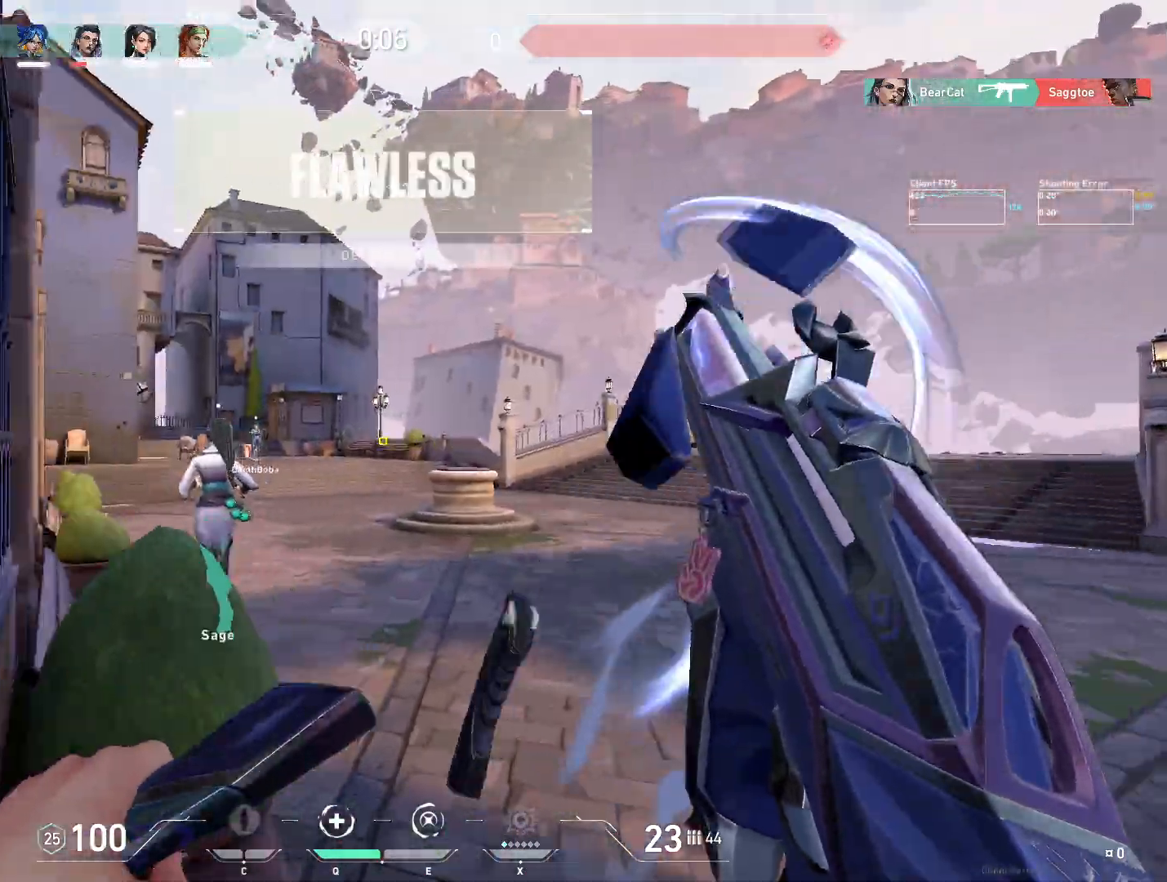
{"keys": ["a", "s"], "mouse": [], "events": [[133, "w", "up"], [200, "d", "up"], [300, "s", "down"], [350, "a", "down"]]}
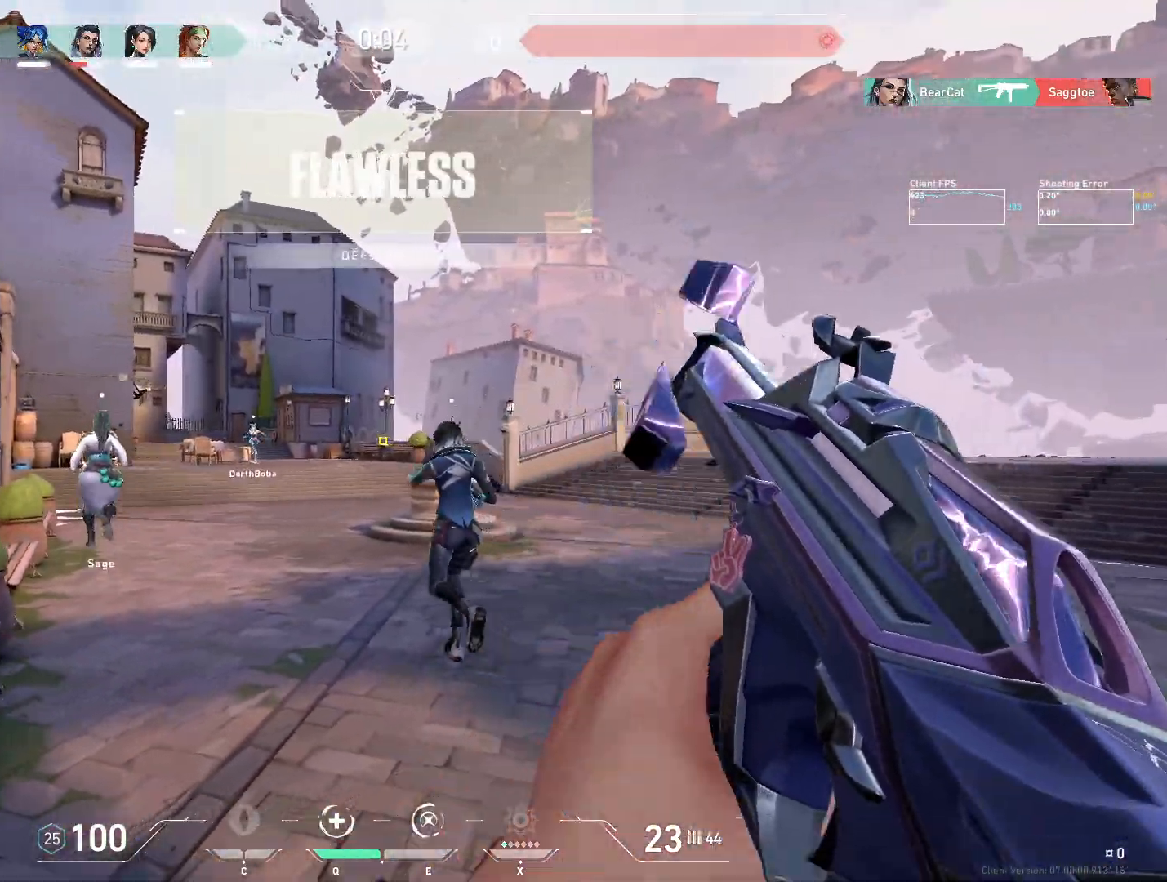
{"keys": ["d", "w"], "mouse": [], "events": [[50, "s", "up"], [150, "a", "up"], [267, "d", "down"], [300, "w", "down"]]}
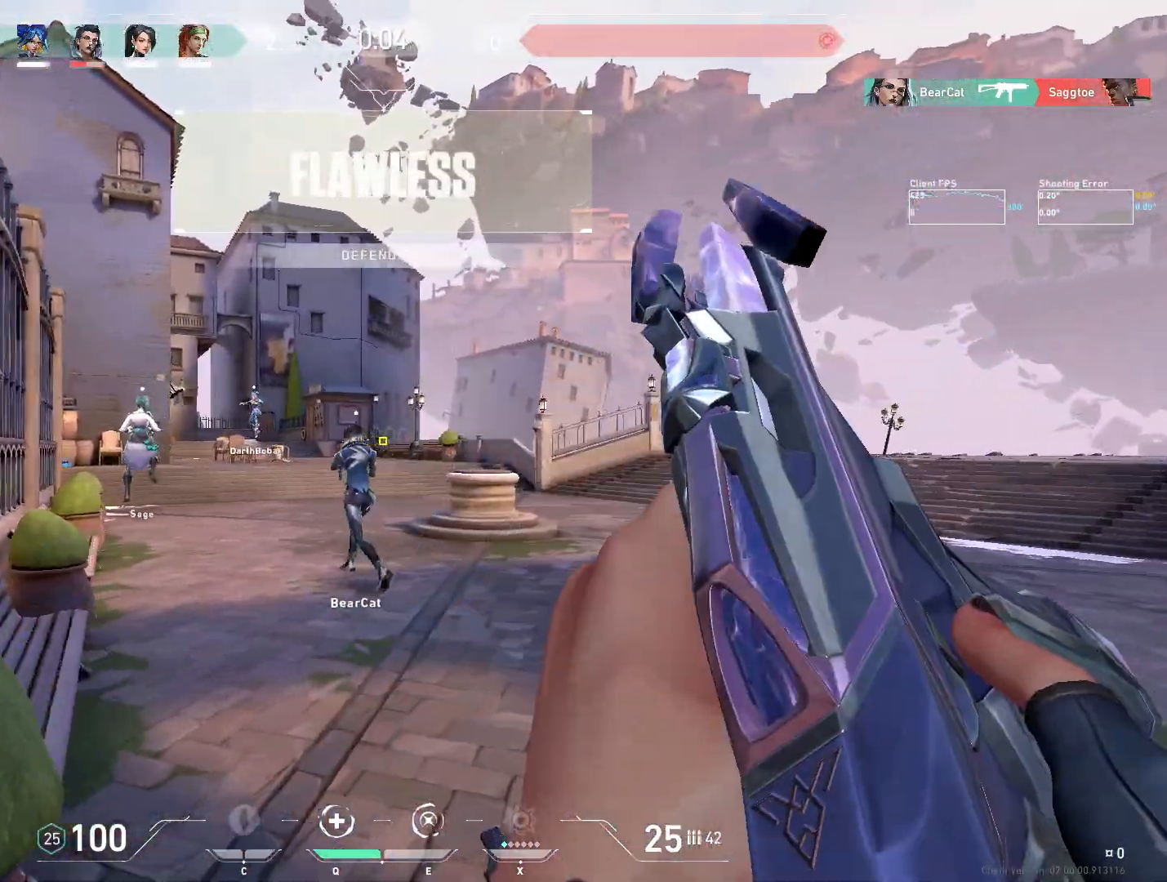
{"keys": ["w"], "mouse": [], "events": [[100, "d", "up"]]}
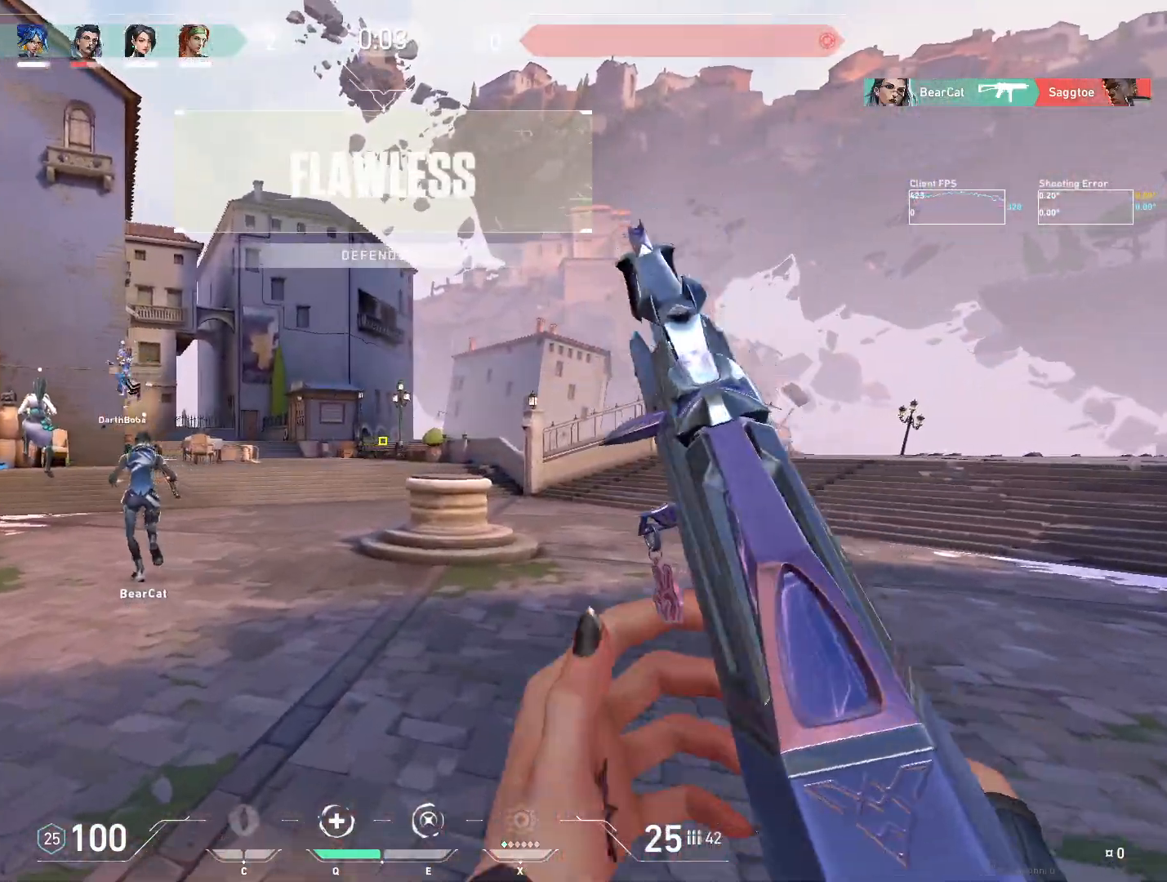
{"keys": ["w"], "mouse": ["mb5"], "events": [[383, "mouse_mb5", "down"]]}
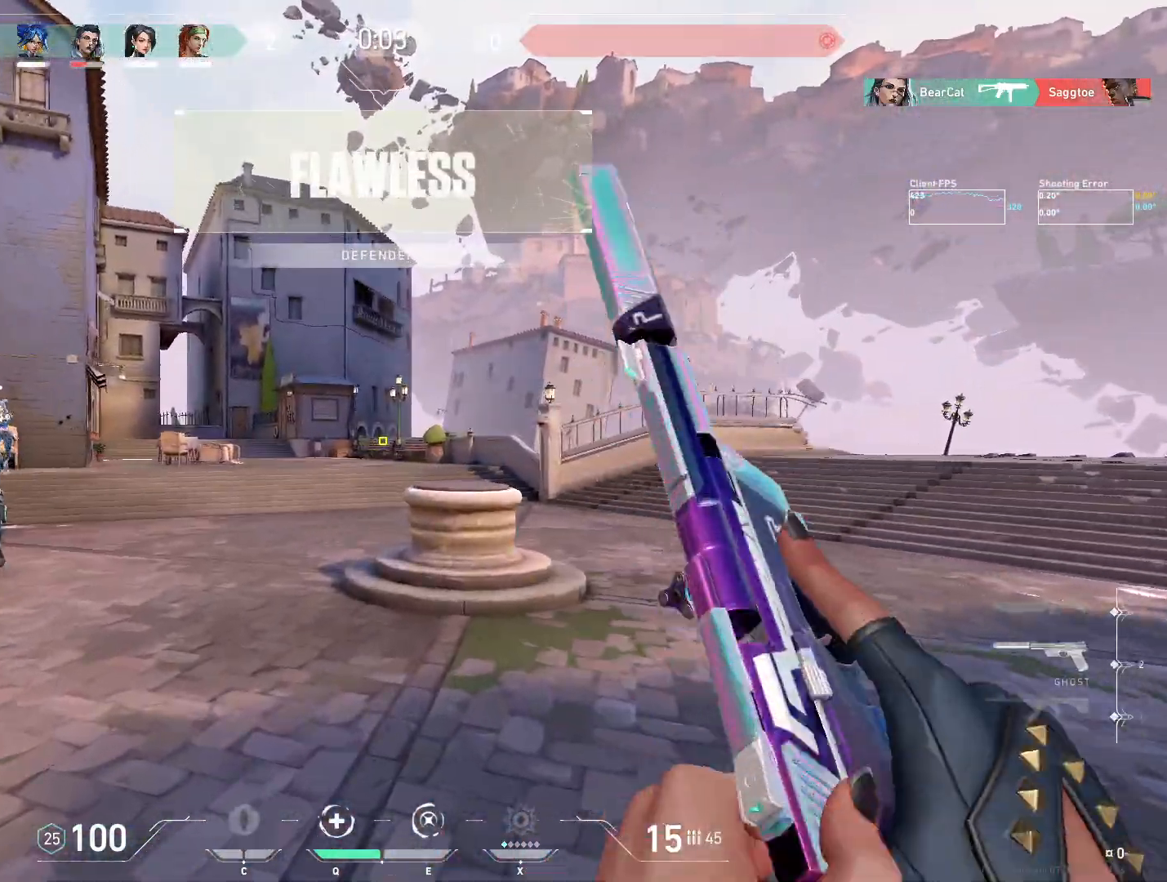
{"keys": ["w"], "mouse": [], "events": [[67, "mouse_mb5", "up"]]}
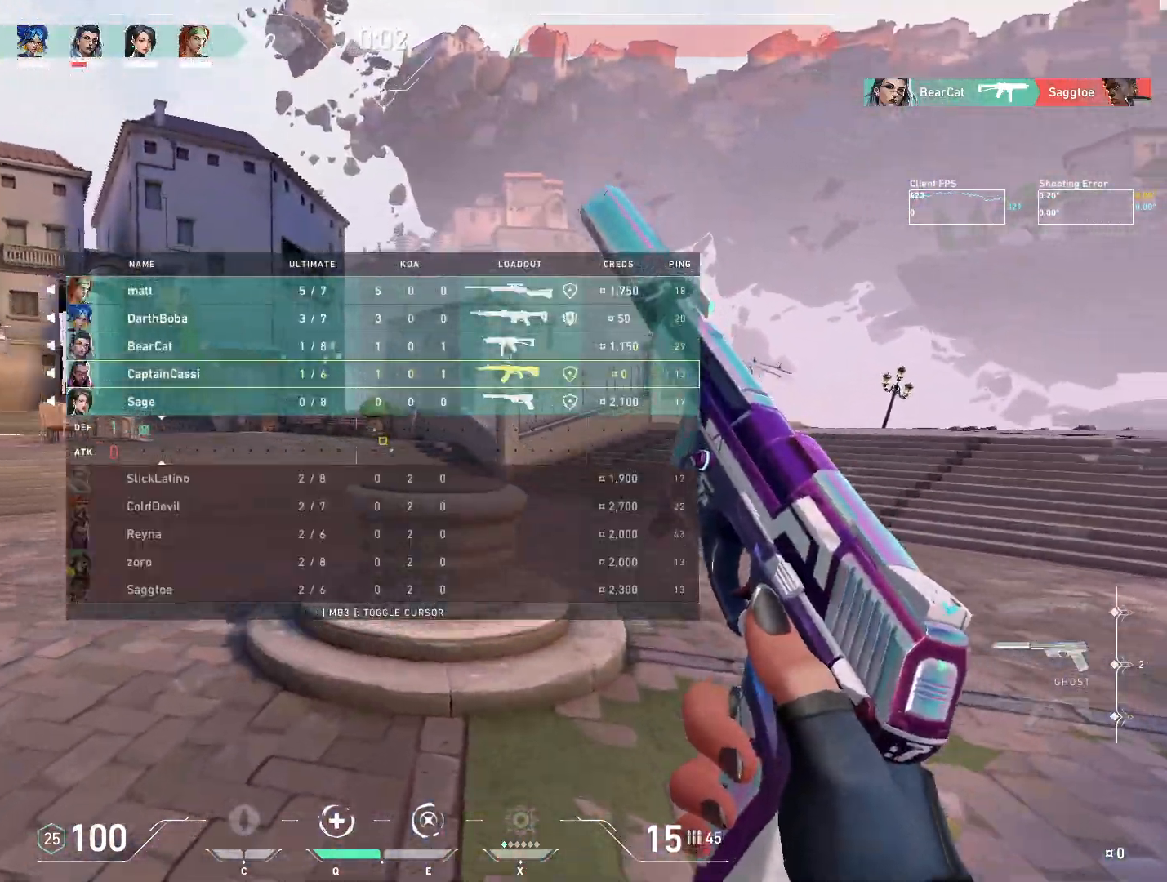
{"keys": ["w"], "mouse": [], "events": [[267, "mouse_wheel", "down"], [383, "d", "down"], [450, "d", "up"], [483, "mouse_wheel", "up"]]}
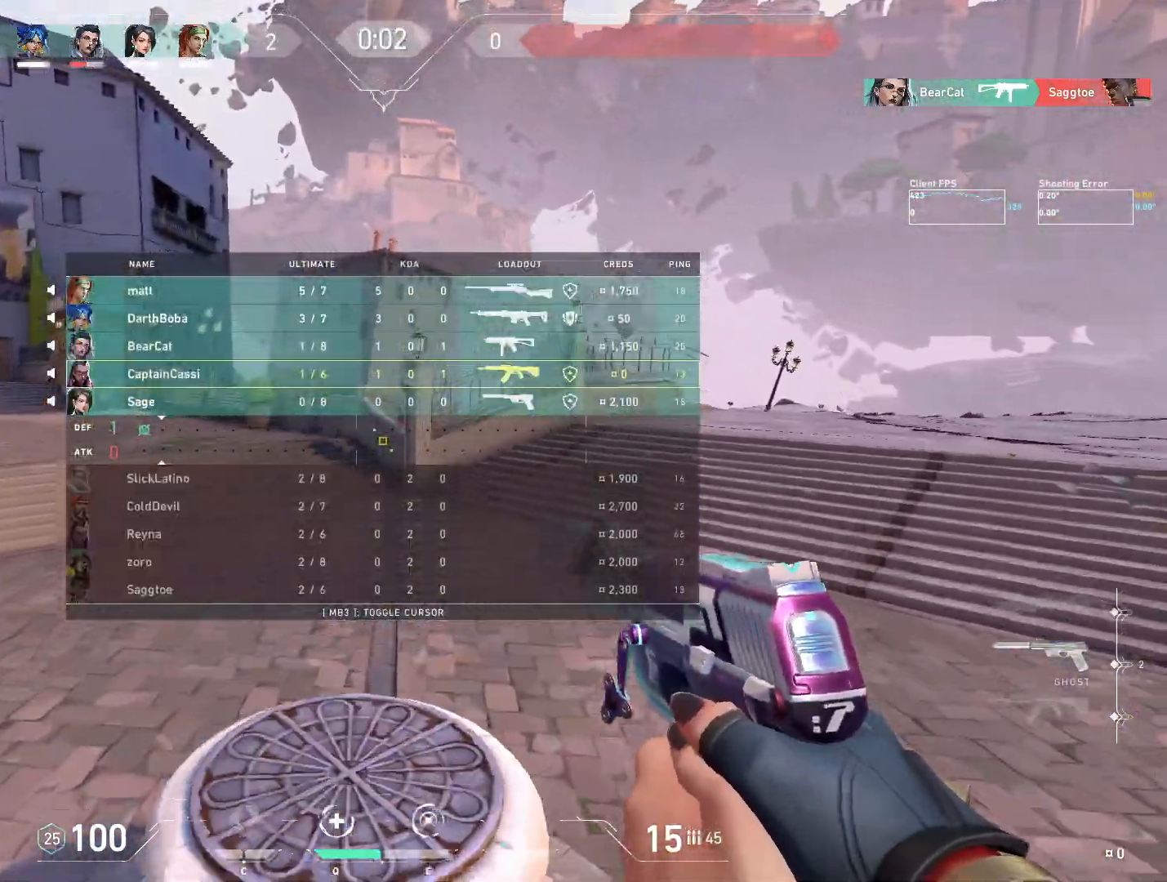
{"keys": ["w"], "mouse": [], "events": [[200, "mouse_wheel", "down"], [450, "mouse_wheel", "up"]]}
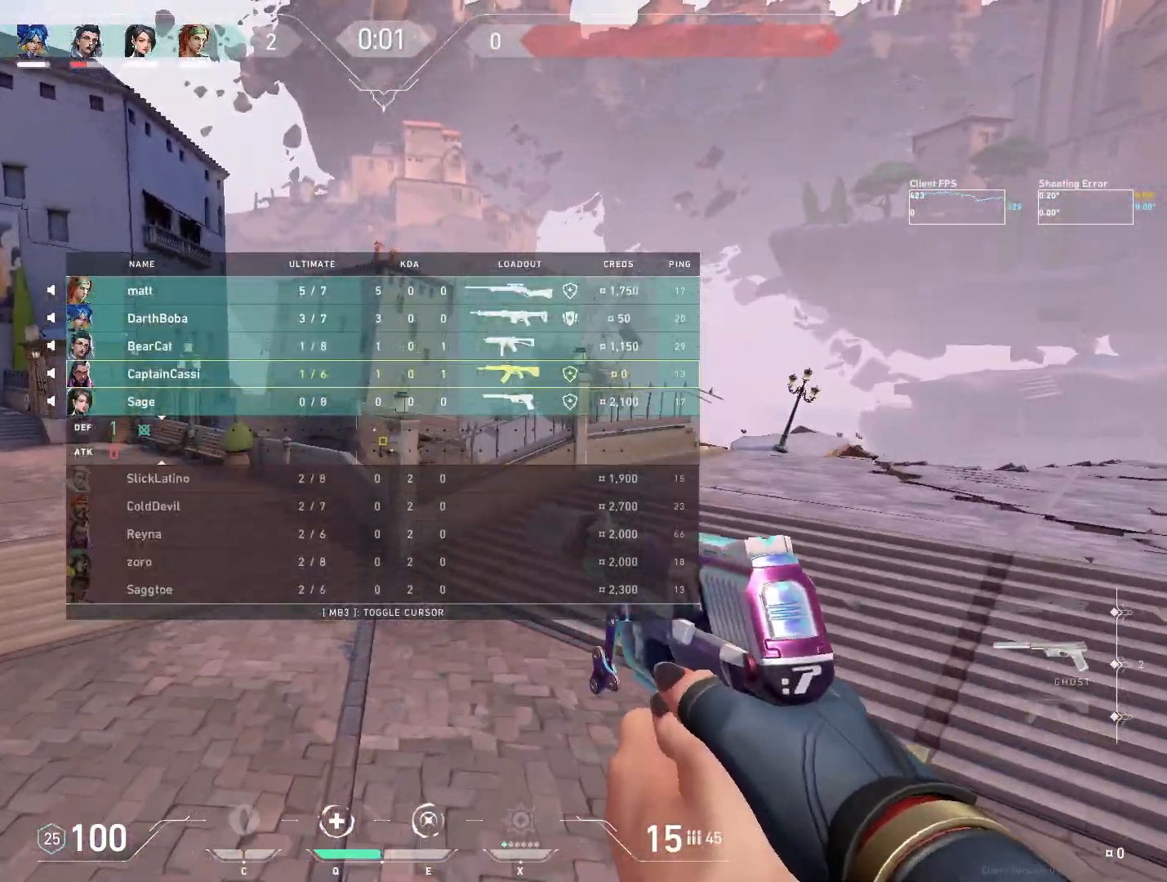
{"keys": [], "mouse": [], "events": [[250, "w", "up"]]}
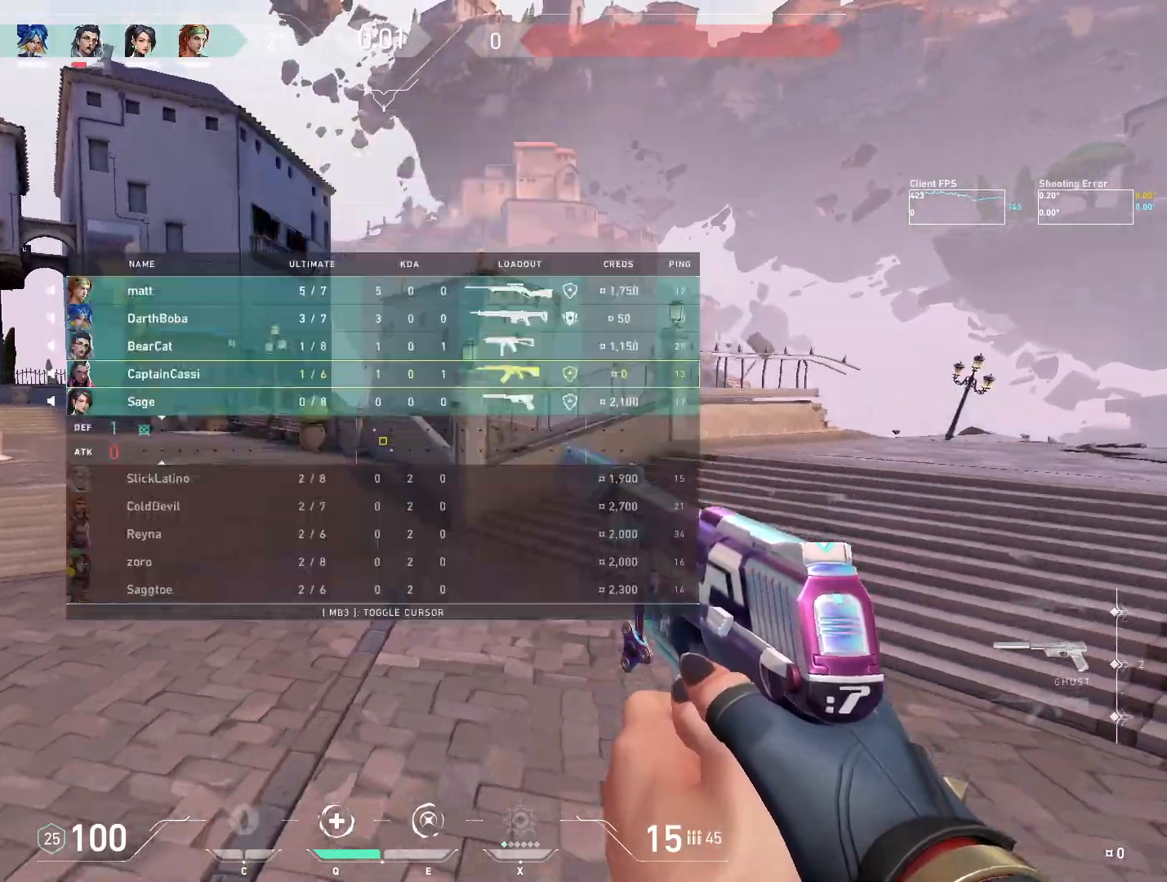
{"keys": [], "mouse": [], "events": []}
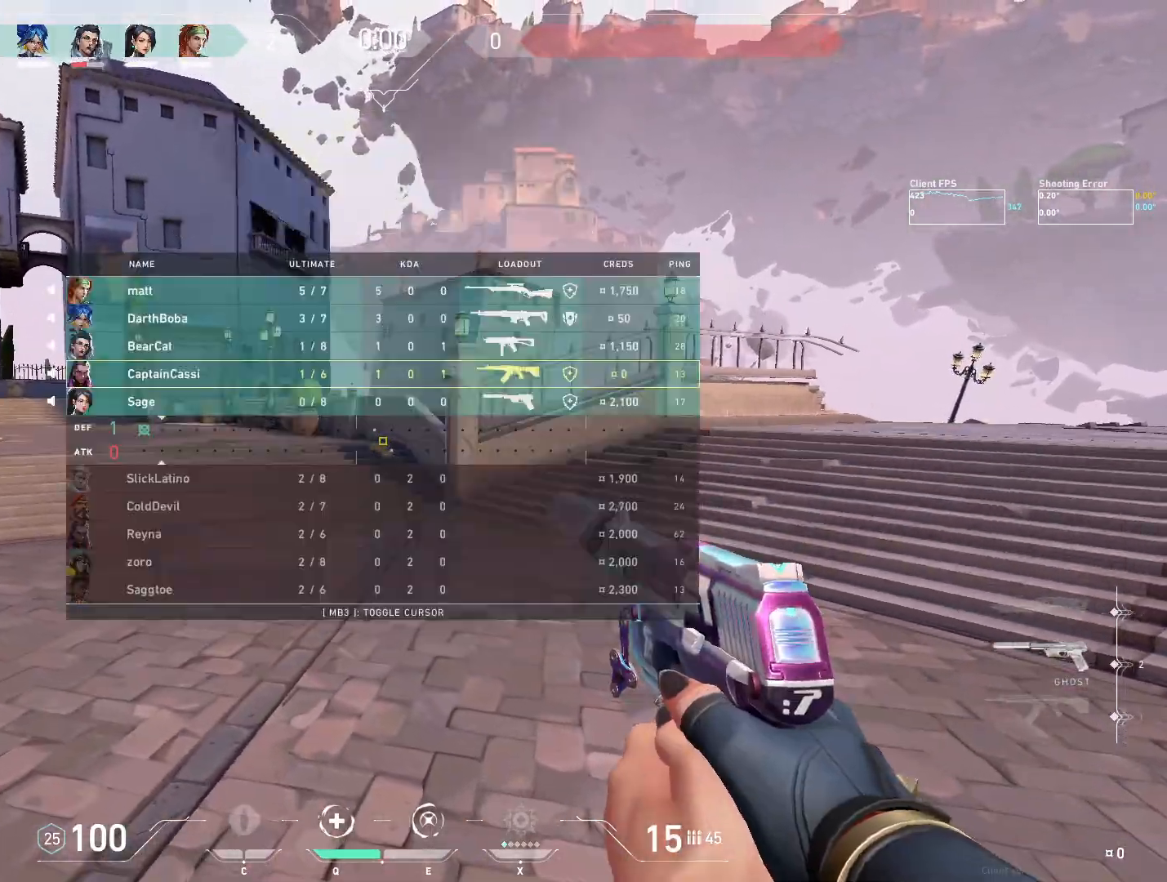
{"keys": ["w"], "mouse": [], "events": [[367, "w", "down"]]}
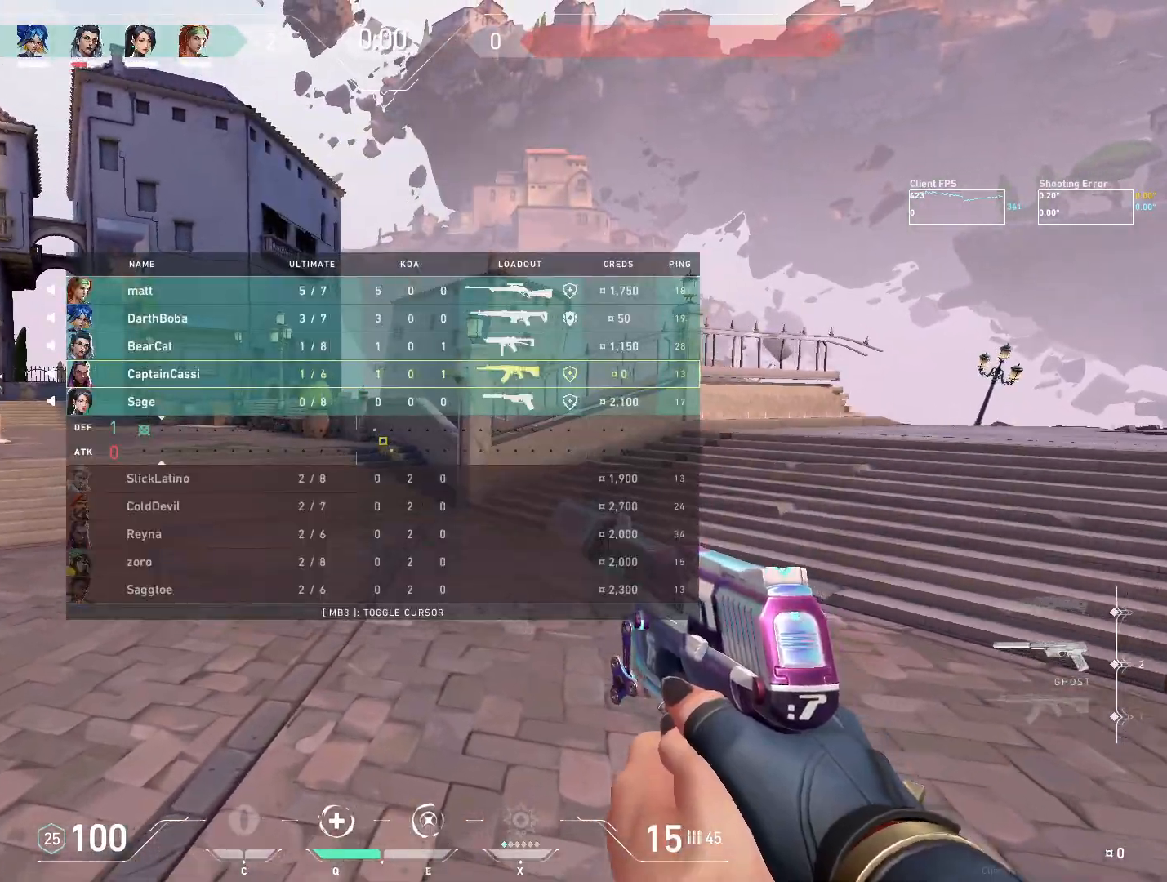
{"keys": ["w"], "mouse": [], "events": []}
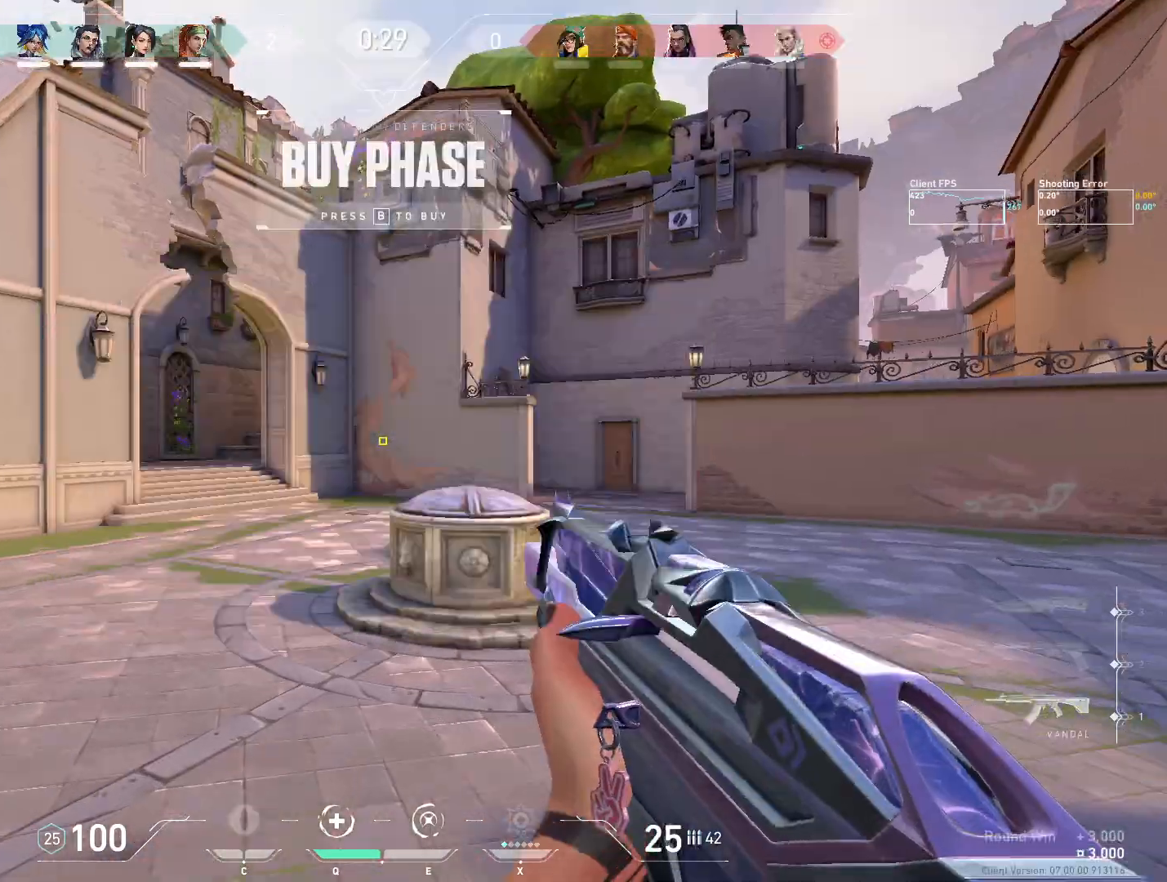
{"keys": ["w"], "mouse": ["mb5"], "events": [[17, "mouse_mb5", "down"], [167, "mouse_mb5", "up"], [367, "mouse_mb5", "down"]]}
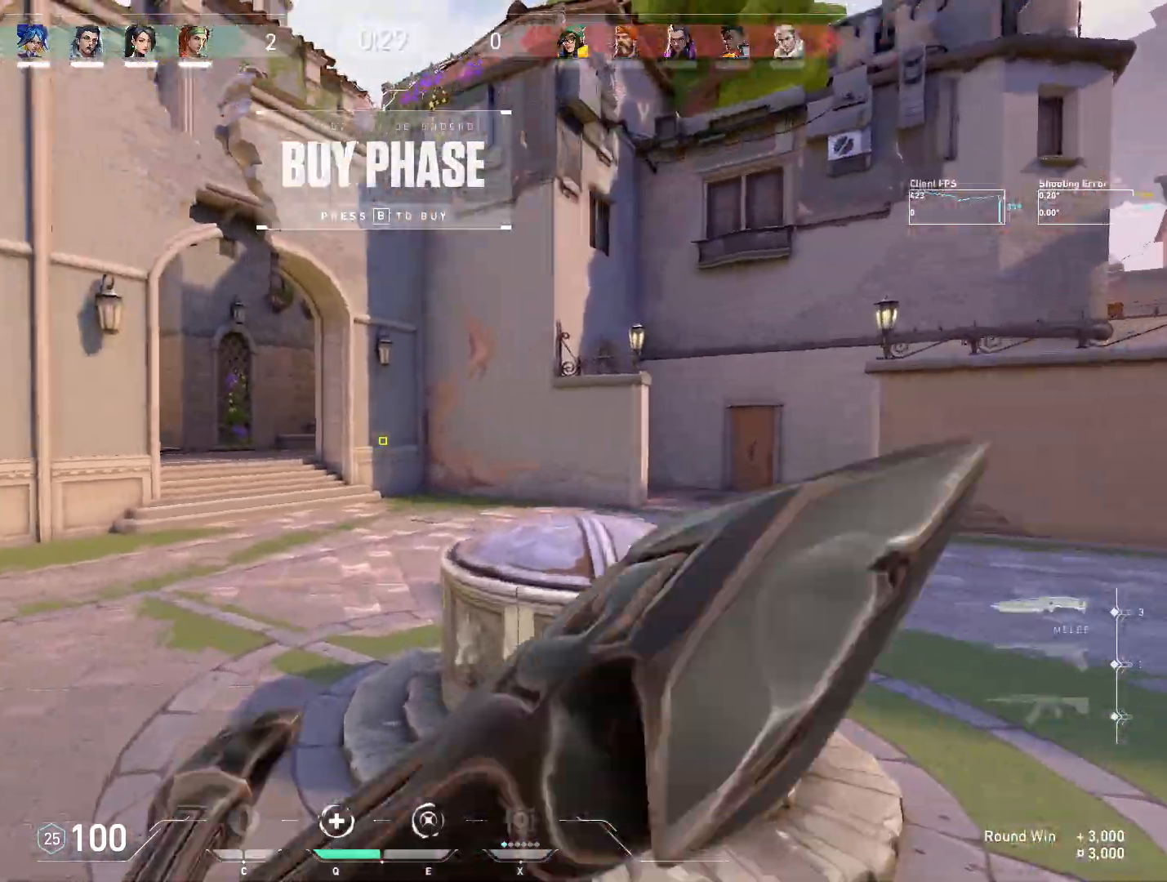
{"keys": ["w"], "mouse": [], "events": [[17, "mouse_mb5", "up"]]}